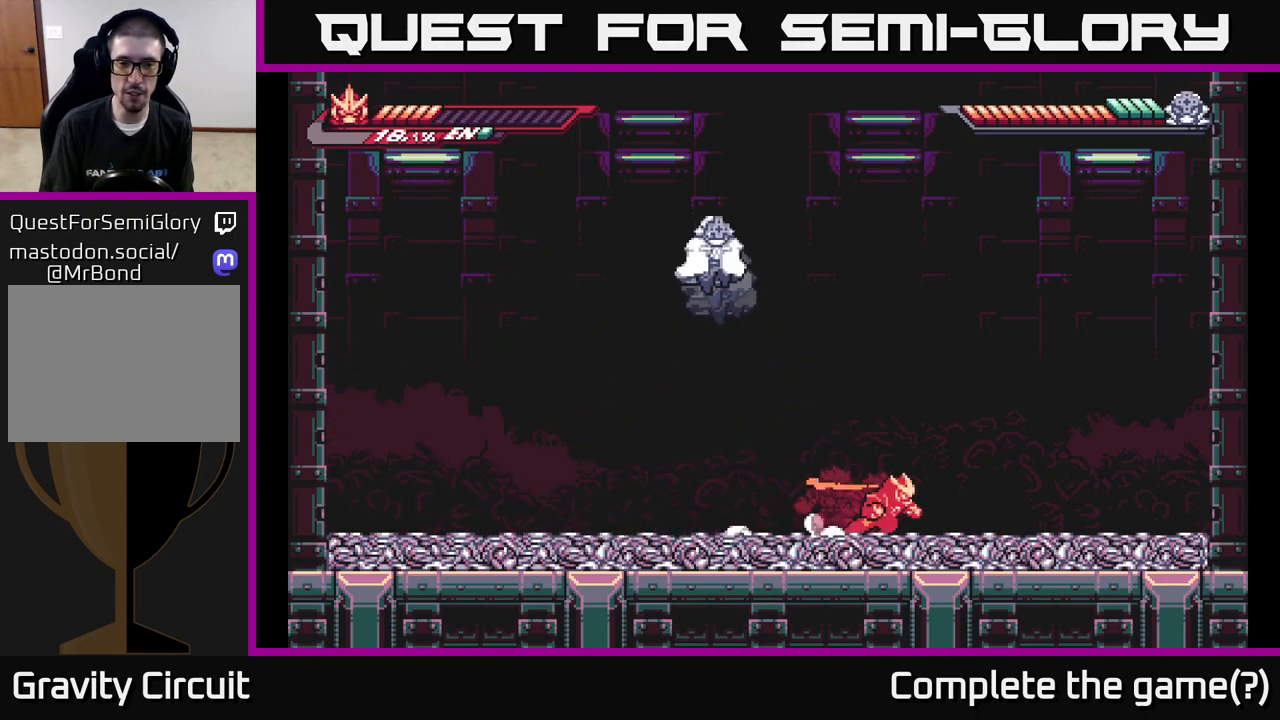
Gameplay with a controller (Xbox layout); each line is a JSON object with the inputs held at the frame after it. "events" lists button and stick changes between this image and that frame as [ms after this image, input, new state], when the widget could be followed in between.
{"buttons": ["L2"], "left_stick": "right", "right_stick": "center", "events": []}
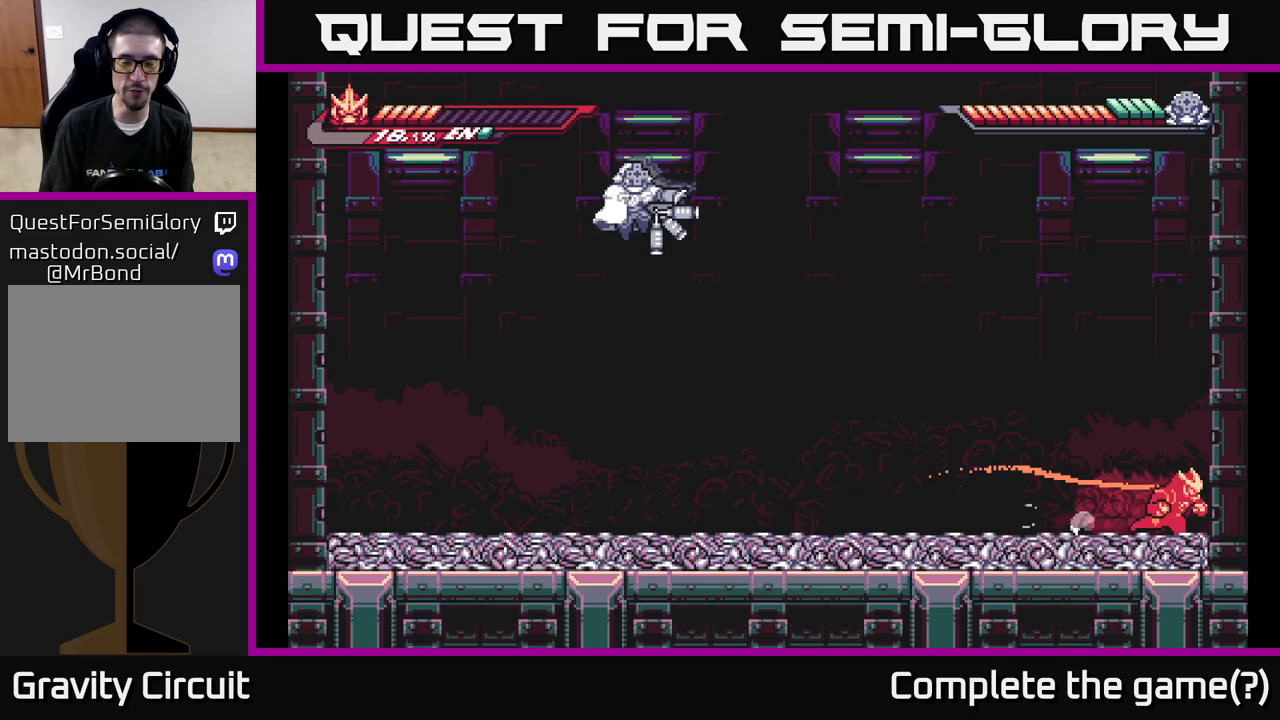
{"buttons": ["L2"], "left_stick": "center", "right_stick": "center", "events": [[67, "L2", "up"], [167, "left_stick", "left"], [333, "L2", "down"], [333, "left_stick", "center"]]}
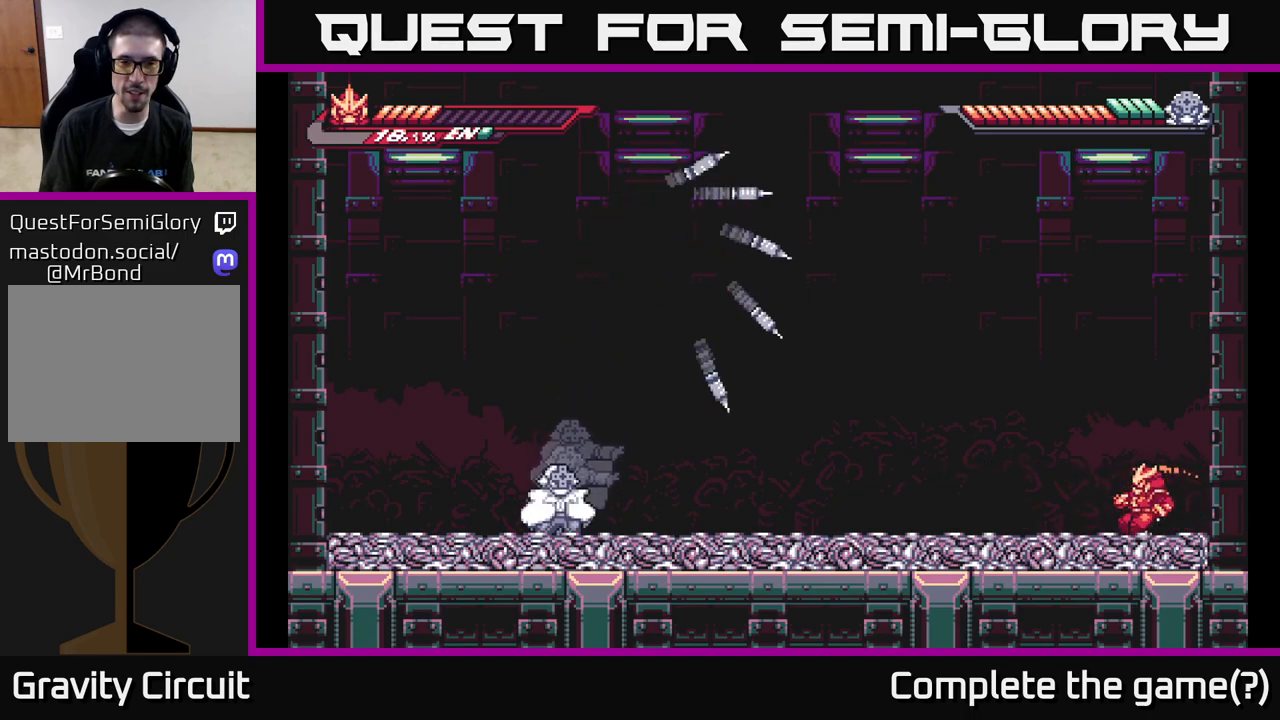
{"buttons": [], "left_stick": "left", "right_stick": "center", "events": [[33, "L2", "up"], [233, "left_stick", "right"], [417, "left_stick", "center"], [467, "left_stick", "left"]]}
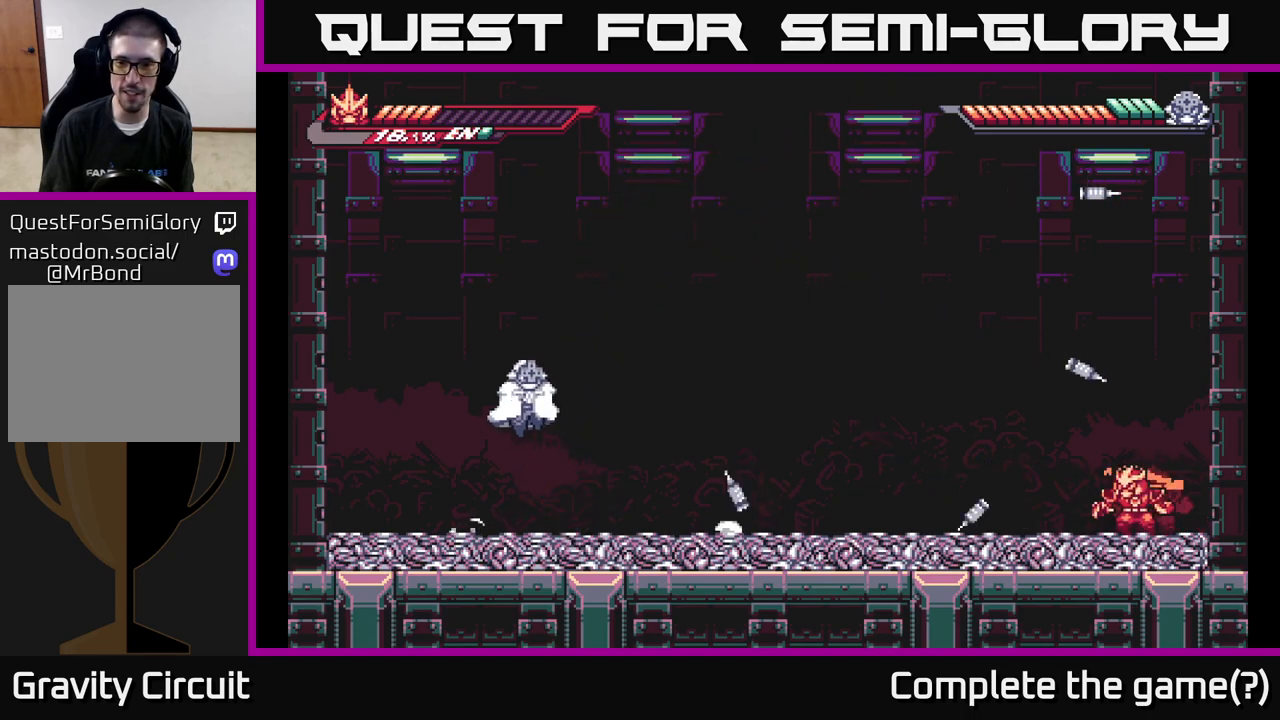
{"buttons": ["L2"], "left_stick": "left", "right_stick": "center", "events": [[17, "L2", "down"]]}
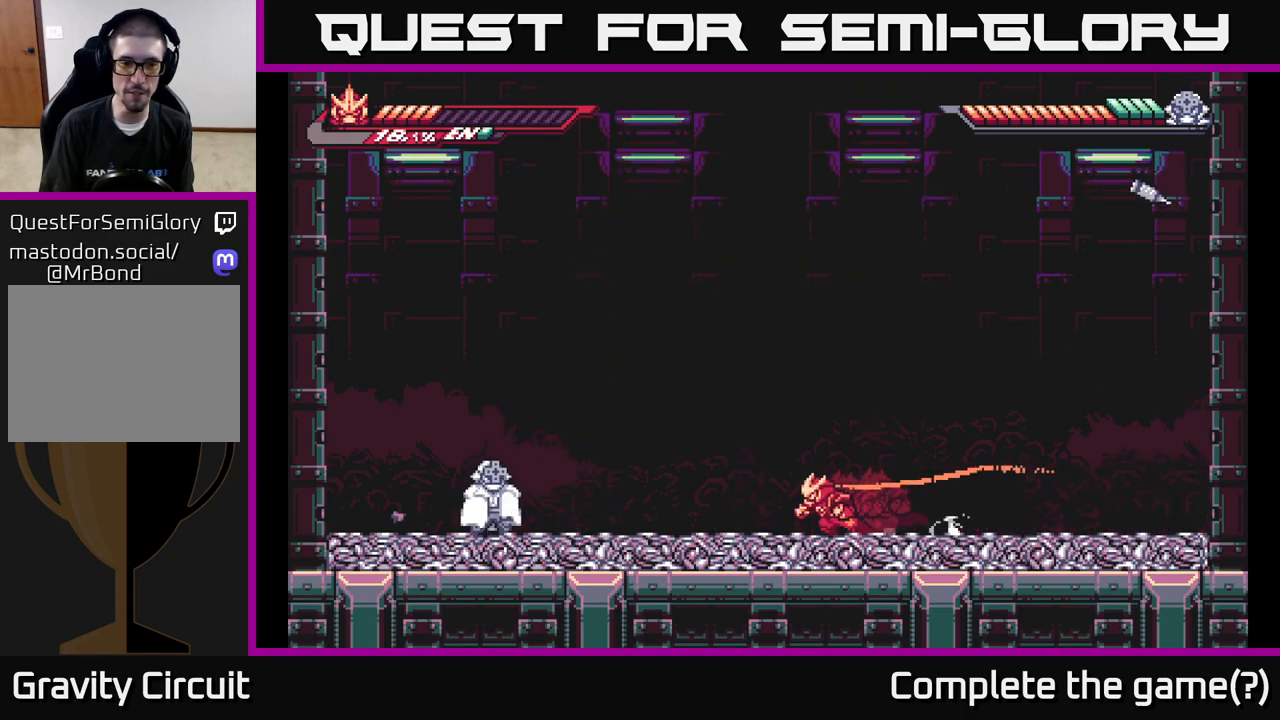
{"buttons": ["L2"], "left_stick": "right", "right_stick": "center", "events": [[350, "L2", "up"], [367, "left_stick", "right"], [433, "L2", "down"]]}
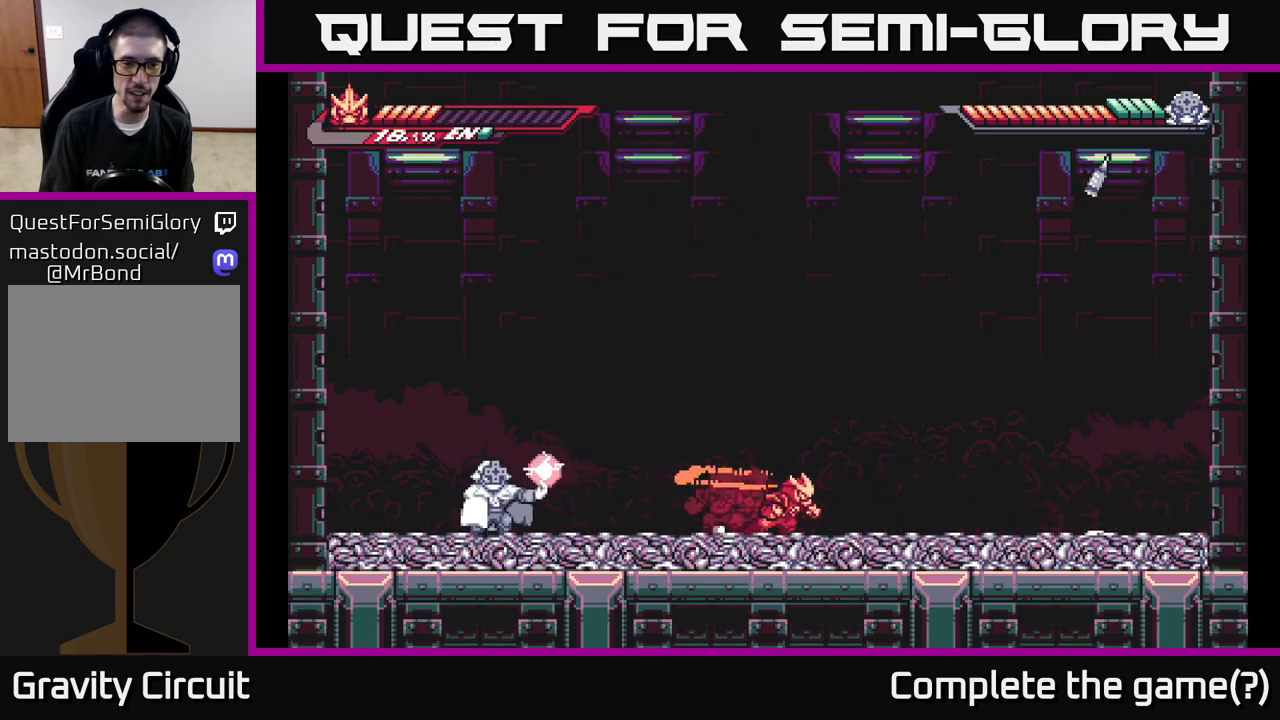
{"buttons": [], "left_stick": "right", "right_stick": "center", "events": [[450, "L2", "up"]]}
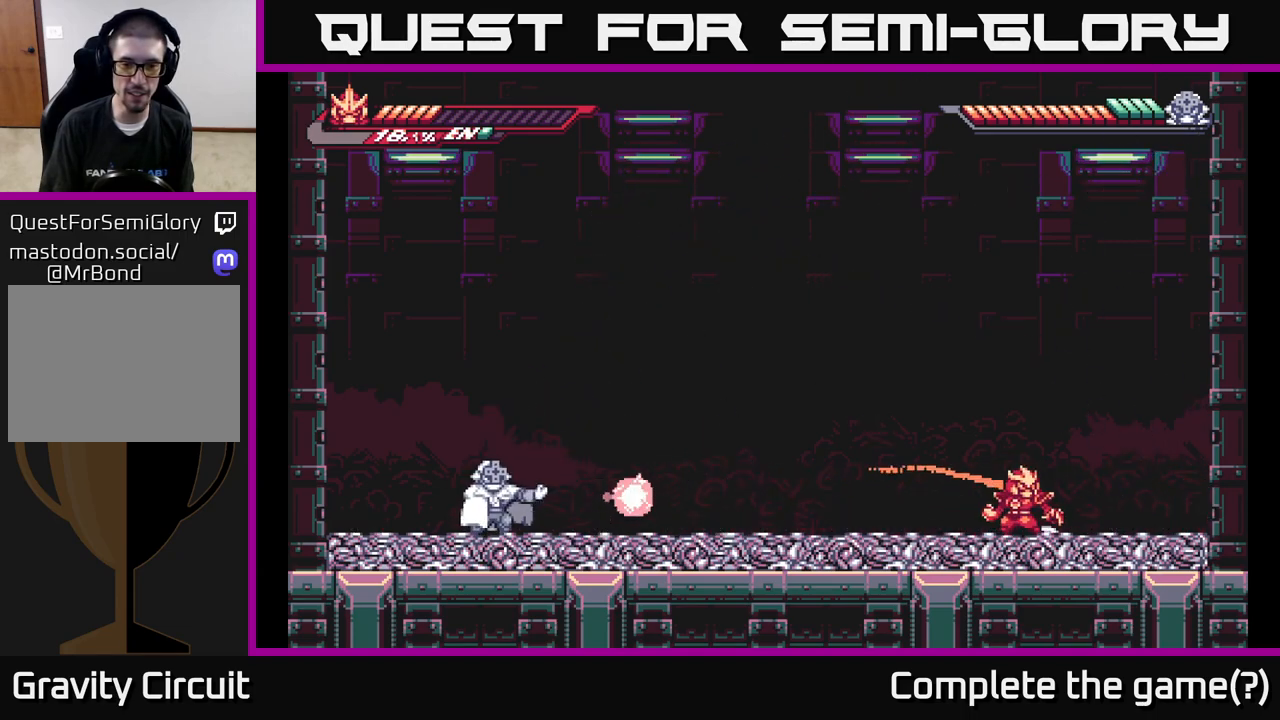
{"buttons": [], "left_stick": "right", "right_stick": "center", "events": [[33, "left_stick", "center"], [183, "left_stick", "right"]]}
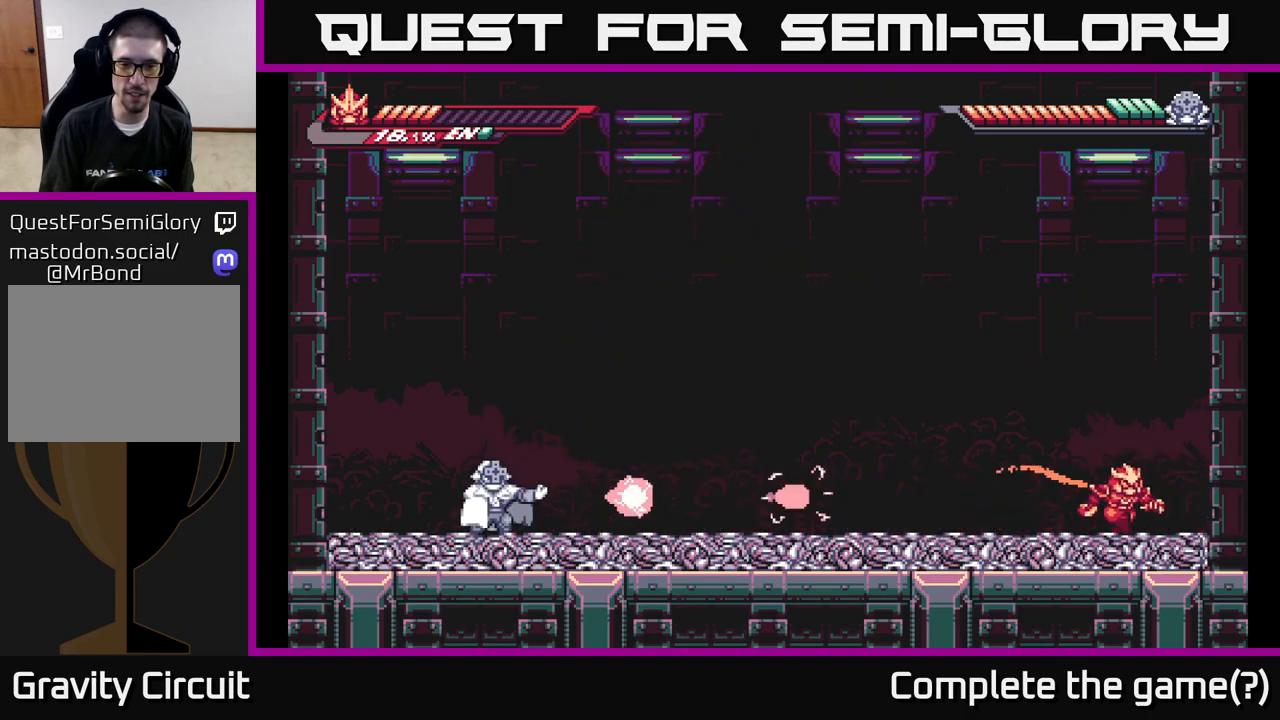
{"buttons": ["A", "L2"], "left_stick": "left", "right_stick": "center", "events": [[417, "L2", "down"], [417, "left_stick", "left"], [467, "A", "down"]]}
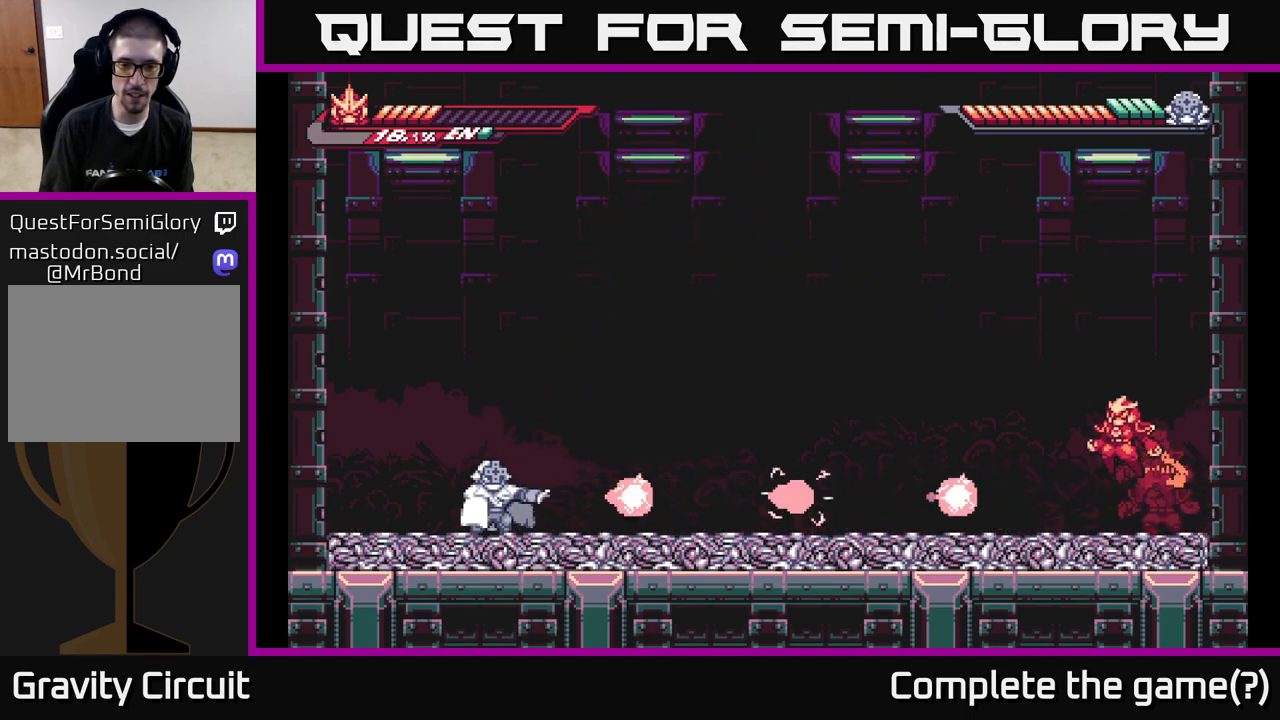
{"buttons": [], "left_stick": "left", "right_stick": "center", "events": [[500, "A", "up"], [500, "L2", "up"]]}
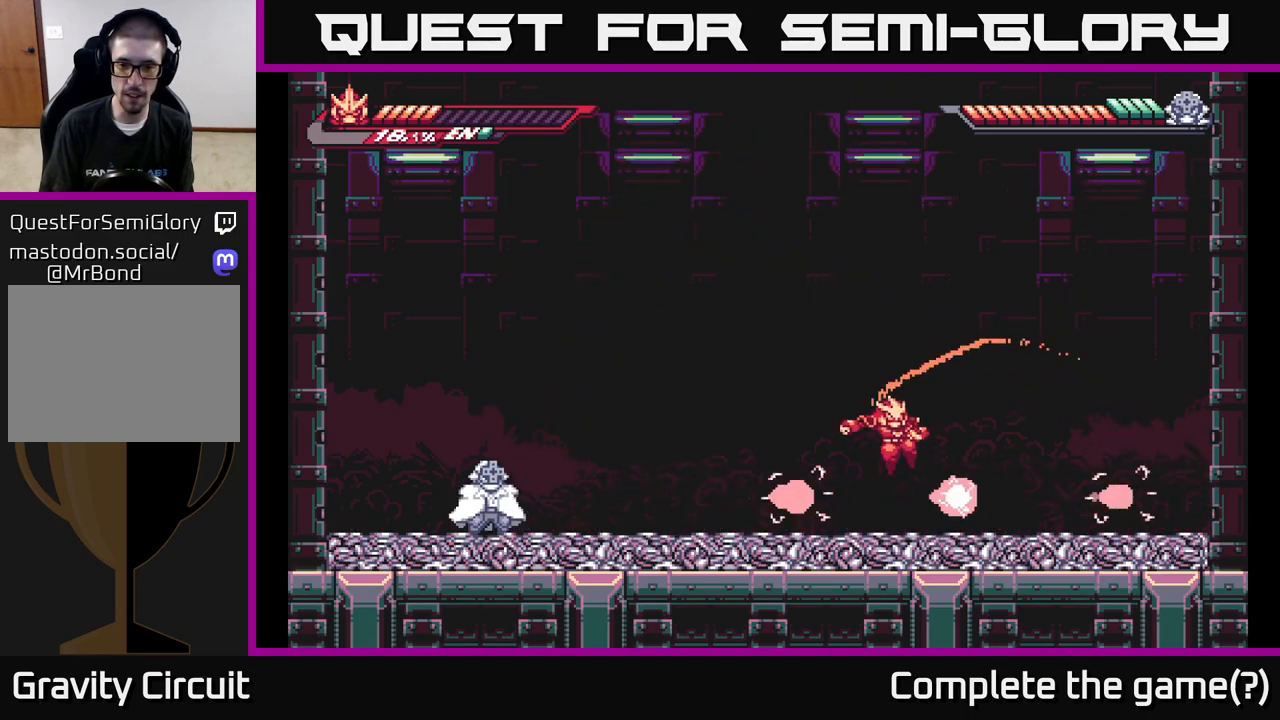
{"buttons": ["L2"], "left_stick": "left", "right_stick": "center", "events": [[17, "left_stick", "right"], [200, "A", "down"], [233, "left_stick", "center"], [350, "left_stick", "left"], [367, "L2", "down"], [483, "A", "up"]]}
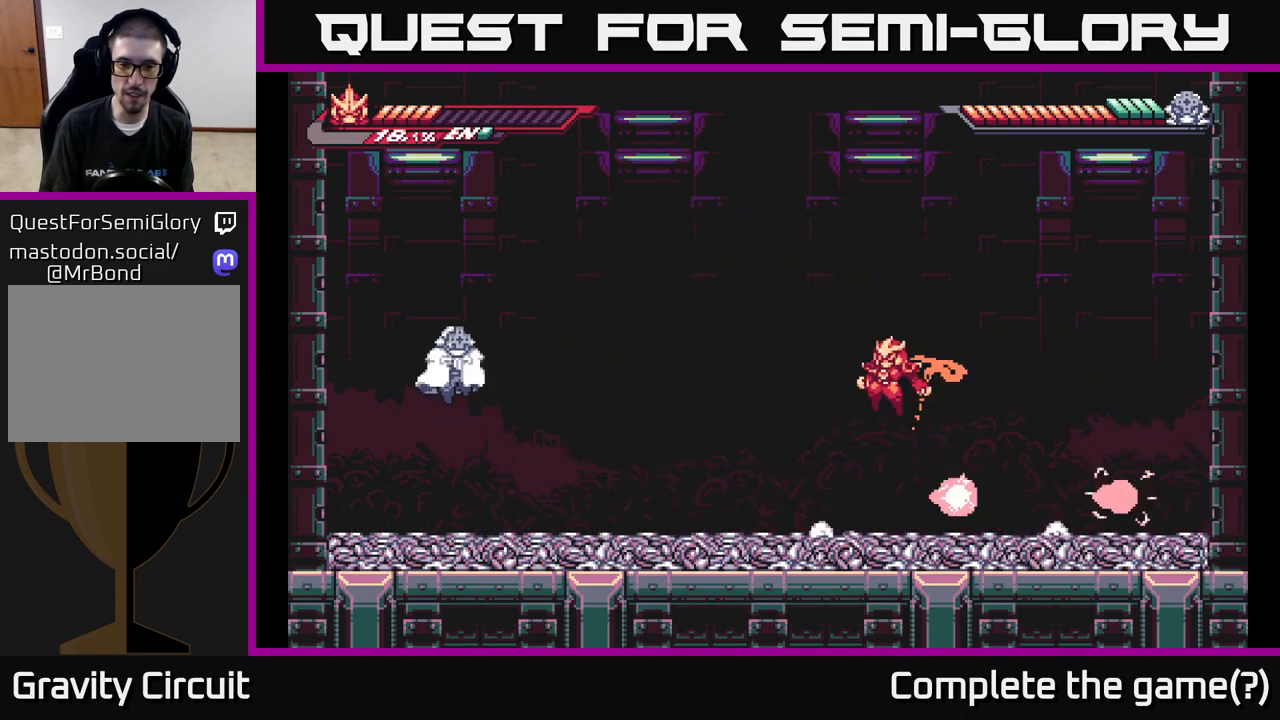
{"buttons": ["L2"], "left_stick": "left", "right_stick": "center", "events": [[33, "L2", "up"], [350, "L2", "down"]]}
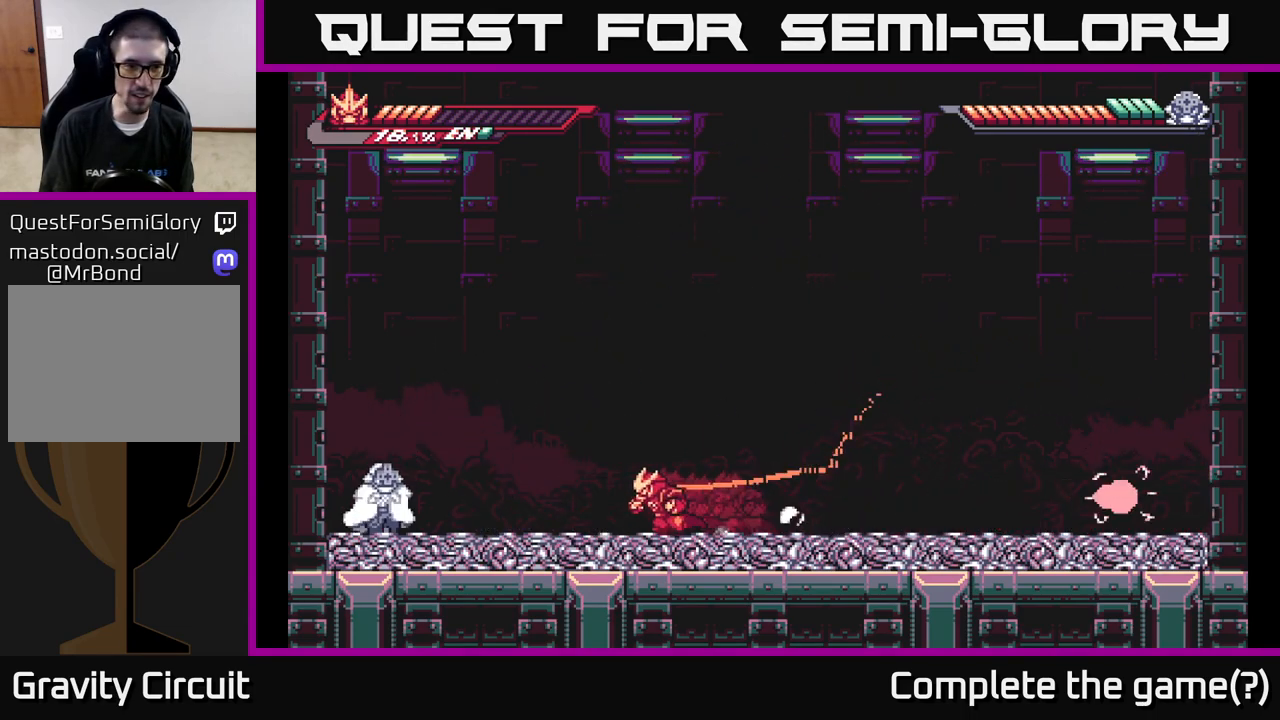
{"buttons": ["X"], "left_stick": "center", "right_stick": "center", "events": [[250, "X", "down"], [367, "L2", "up"], [400, "X", "up"], [417, "left_stick", "center"], [467, "X", "down"]]}
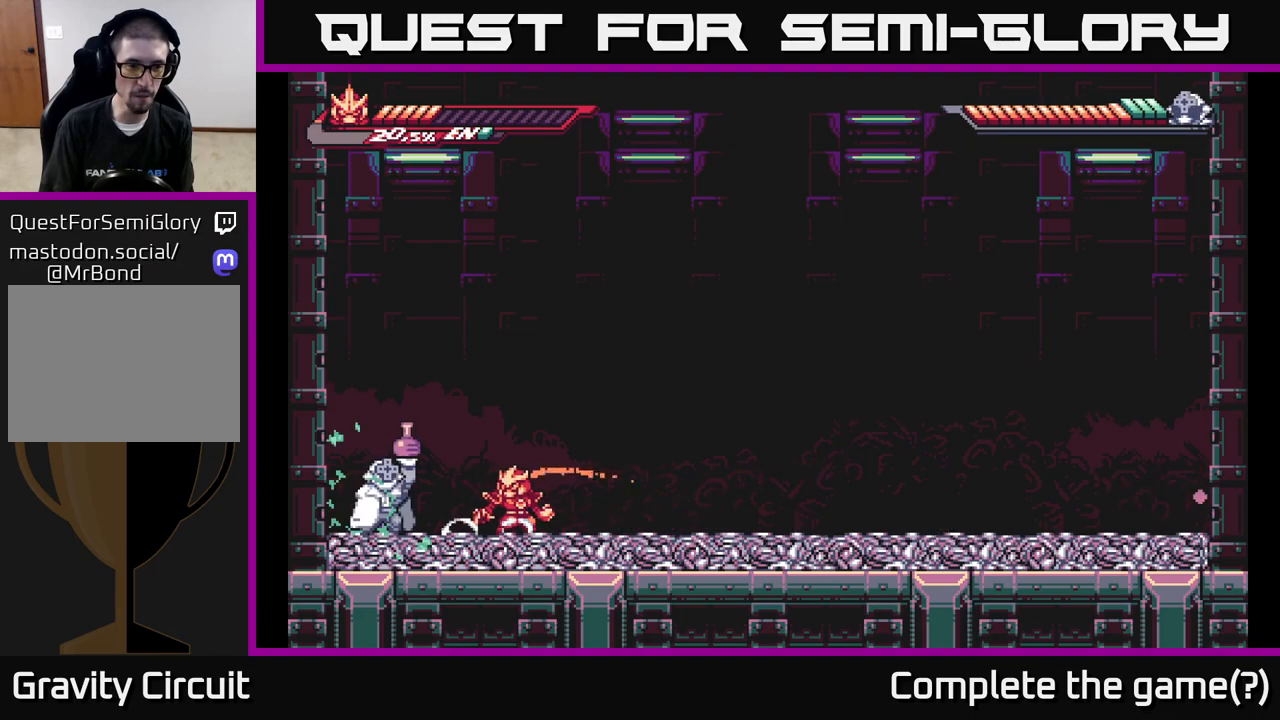
{"buttons": [], "left_stick": "left", "right_stick": "center", "events": [[83, "X", "up"], [167, "X", "down"], [283, "X", "up"], [383, "left_stick", "left"]]}
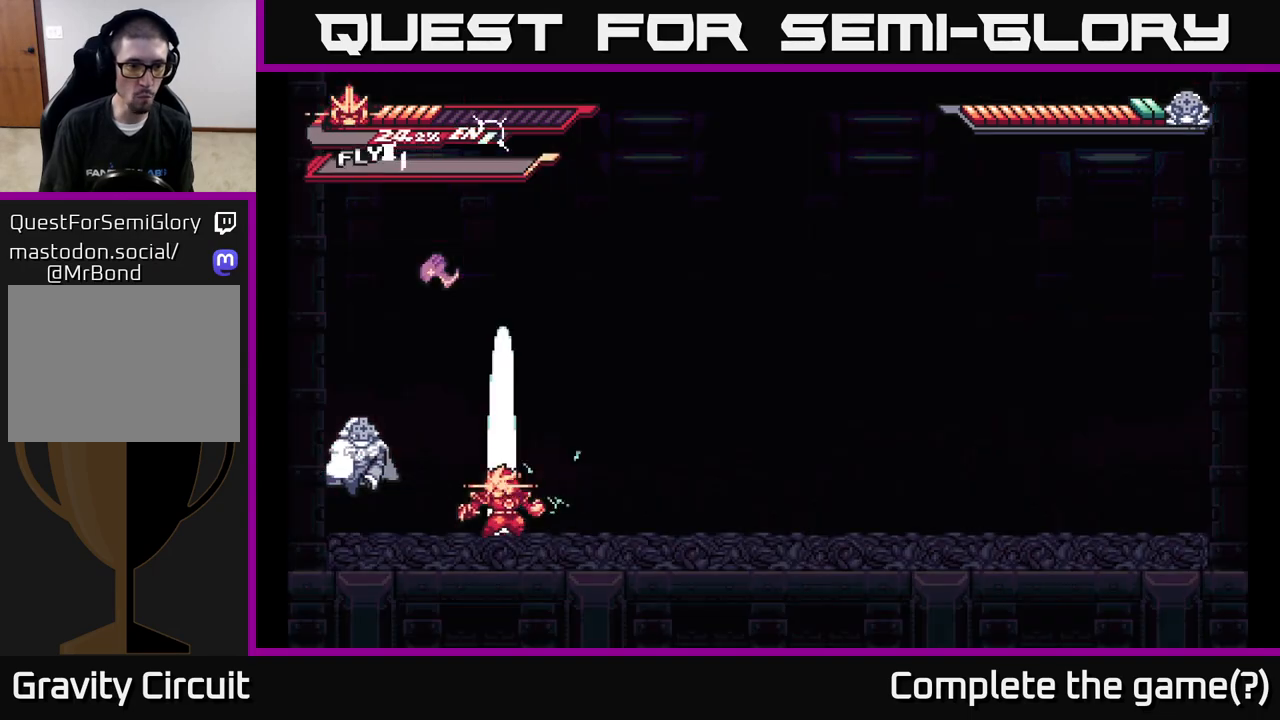
{"buttons": [], "left_stick": "left", "right_stick": "center", "events": []}
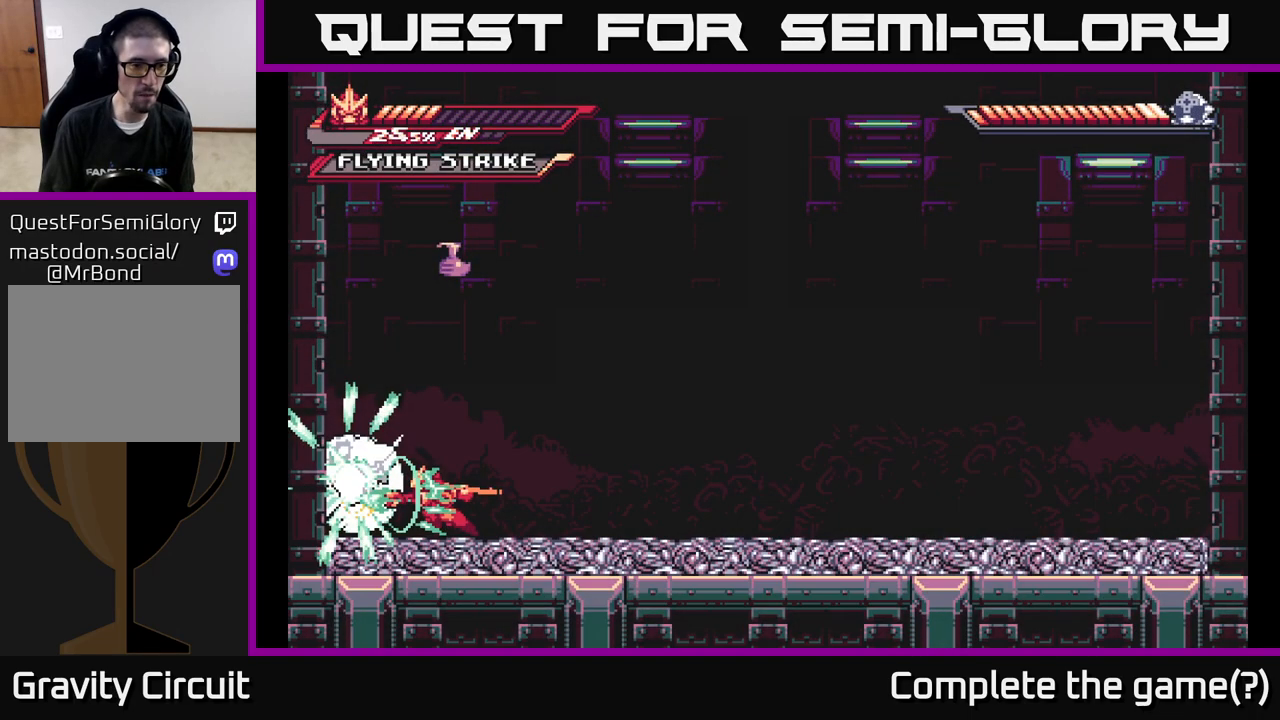
{"buttons": [], "left_stick": "center", "right_stick": "center", "events": [[17, "X", "down"], [100, "X", "up"], [183, "X", "down"], [283, "X", "up"], [383, "X", "down"], [433, "left_stick", "center"], [467, "X", "up"]]}
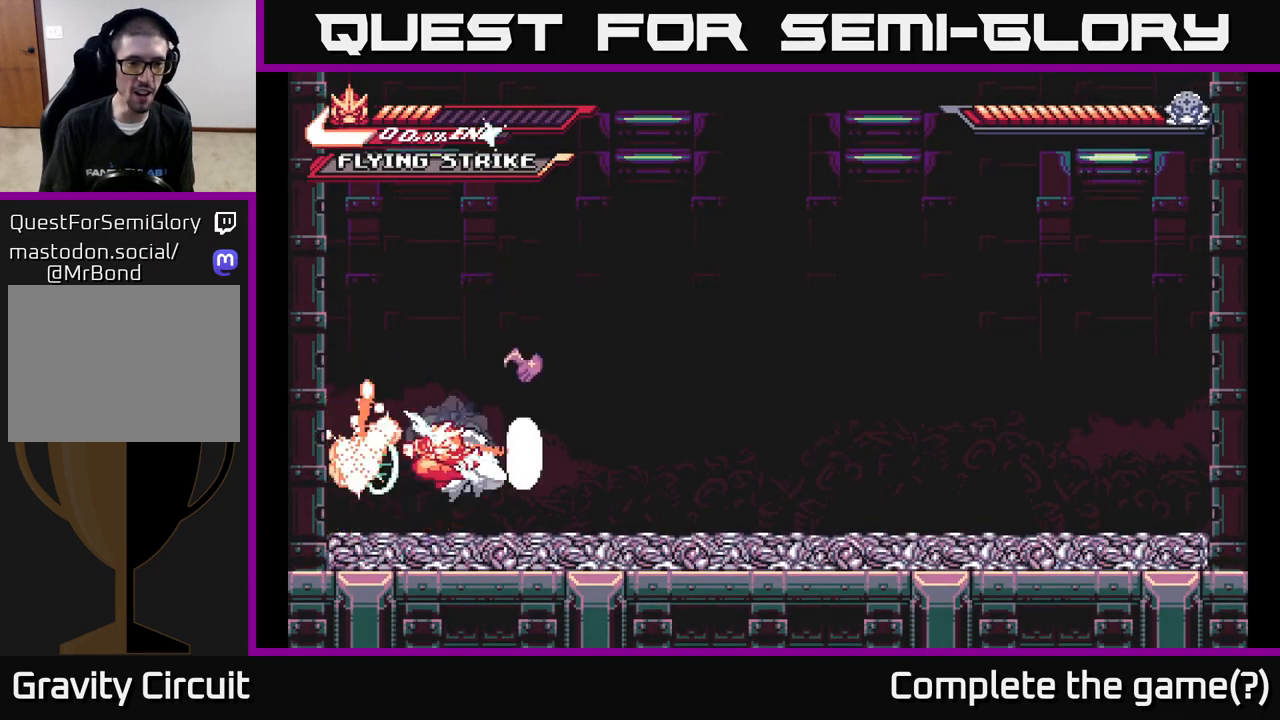
{"buttons": ["A", "L2"], "left_stick": "left", "right_stick": "center", "events": [[33, "X", "down"], [117, "left_stick", "left"], [133, "X", "up"], [250, "L2", "down"], [417, "A", "down"]]}
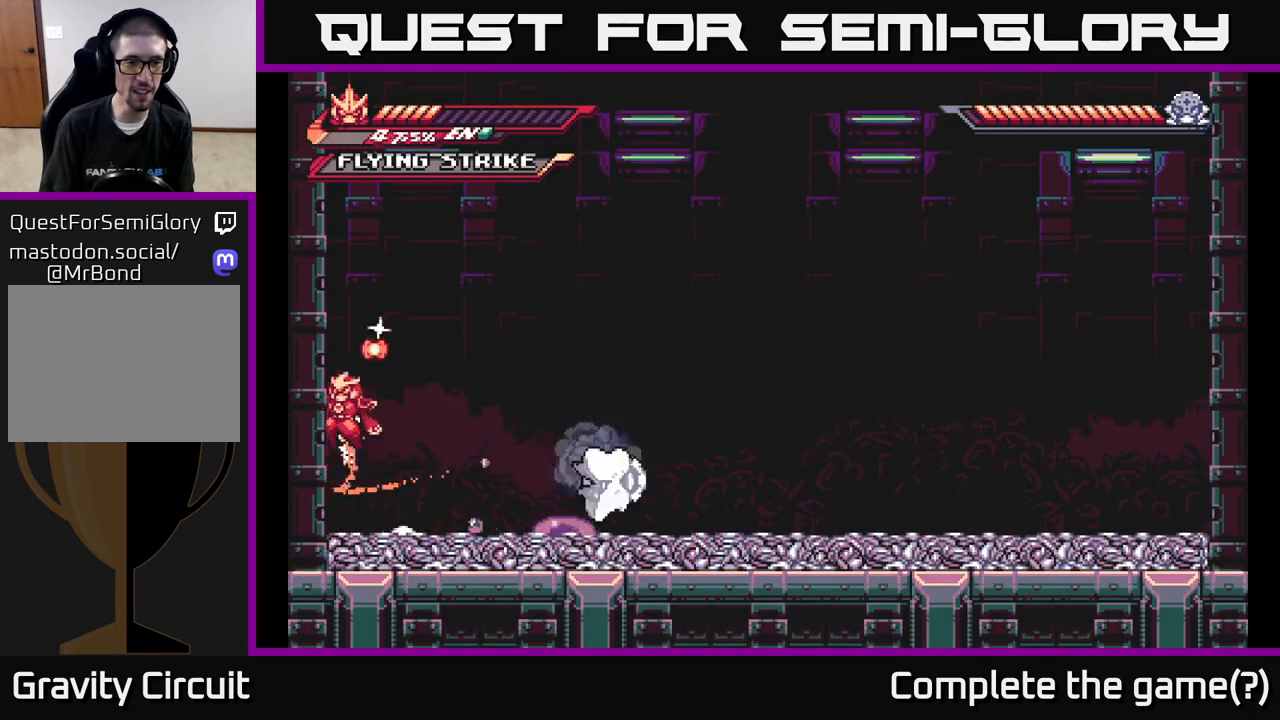
{"buttons": ["A", "L2"], "left_stick": "left", "right_stick": "center", "events": [[17, "L2", "up"], [17, "left_stick", "right"], [283, "A", "up"], [300, "left_stick", "left"], [383, "L2", "down"], [450, "A", "down"]]}
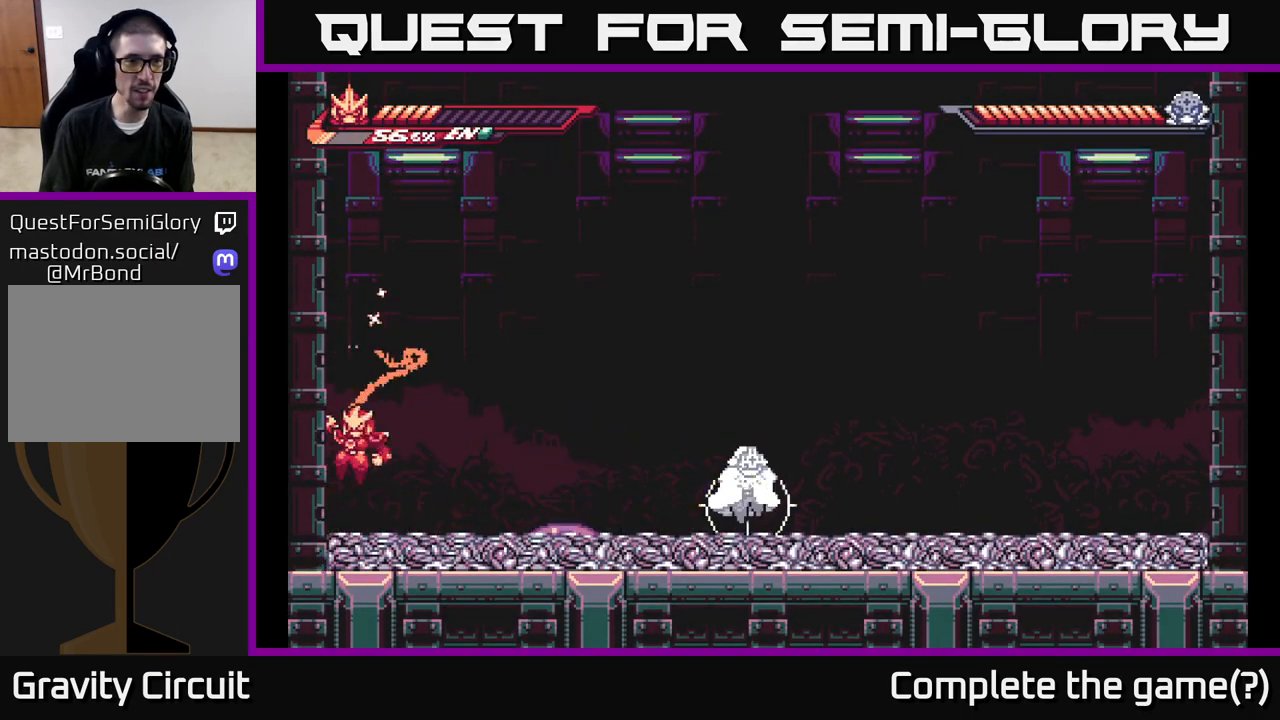
{"buttons": [], "left_stick": "left", "right_stick": "center", "events": [[133, "L2", "up"], [150, "A", "up"], [200, "A", "down"], [467, "A", "up"]]}
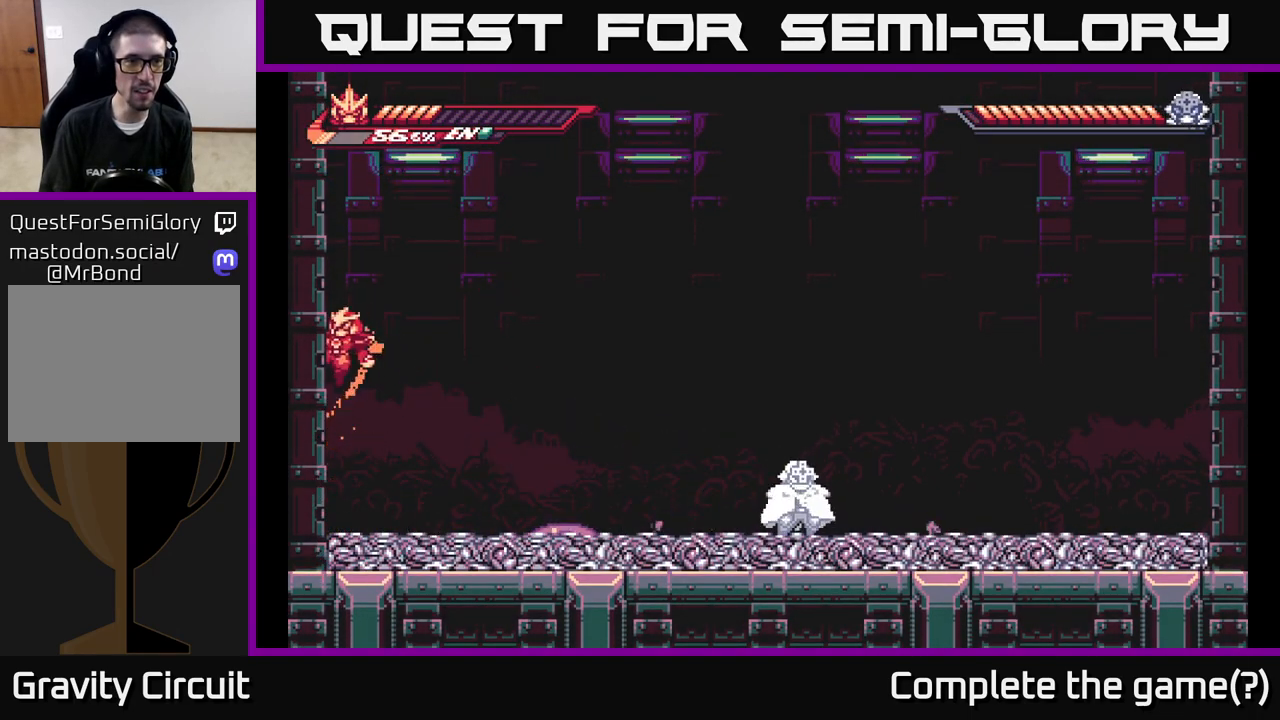
{"buttons": ["A", "L2"], "left_stick": "right", "right_stick": "center", "events": [[133, "A", "down"], [150, "left_stick", "right"], [167, "L2", "down"]]}
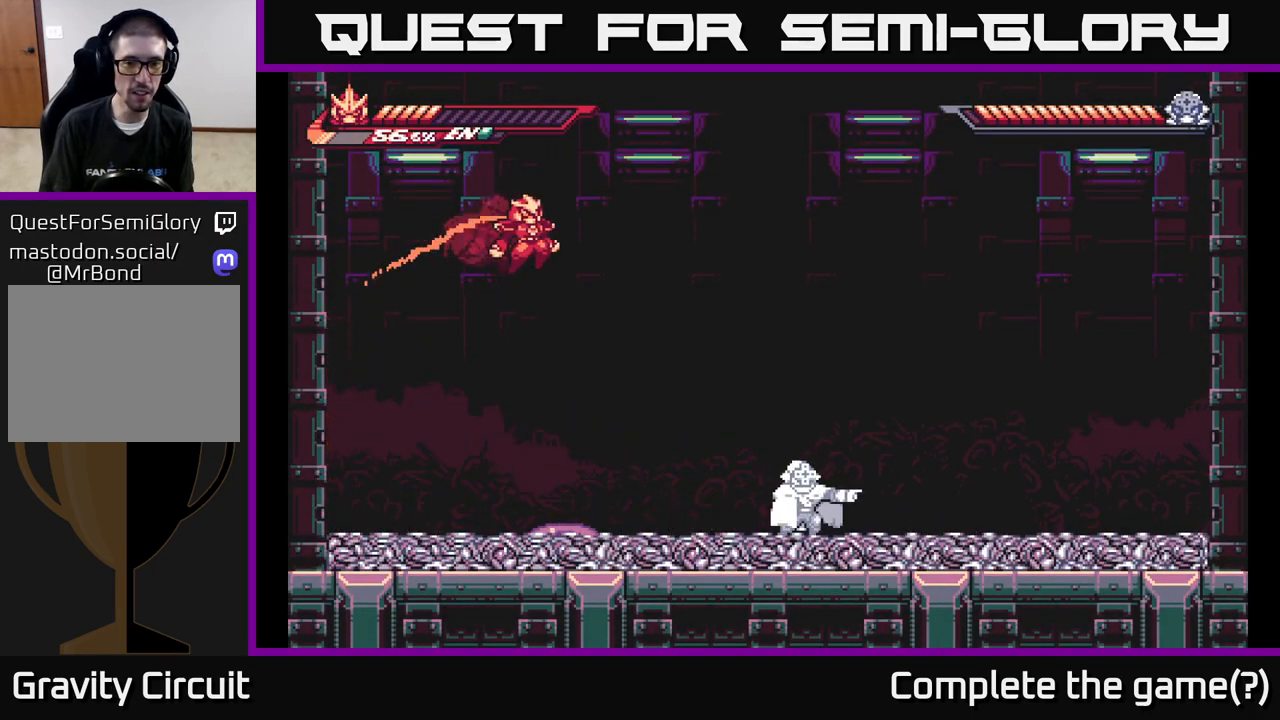
{"buttons": [], "left_stick": "right", "right_stick": "center", "events": [[33, "L2", "up"], [50, "left_stick", "left"], [117, "A", "up"], [433, "left_stick", "right"]]}
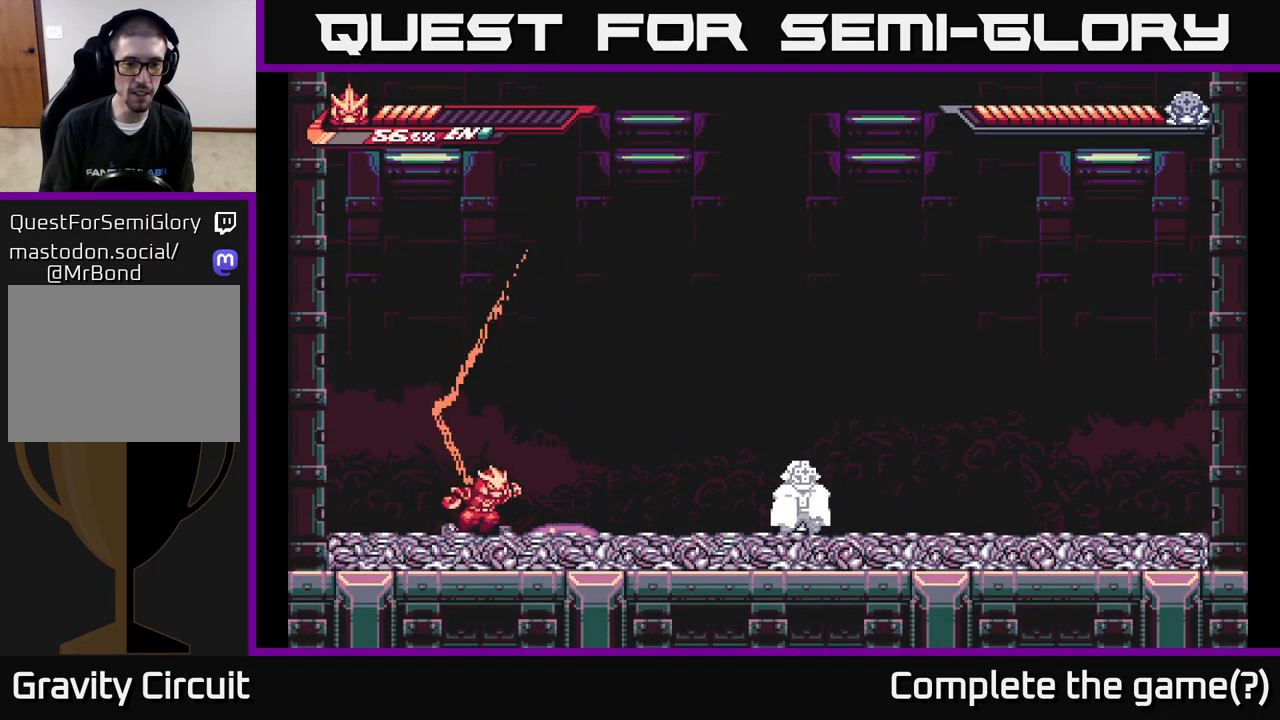
{"buttons": [], "left_stick": "center", "right_stick": "center", "events": [[50, "X", "down"], [150, "left_stick", "center"], [167, "X", "up"]]}
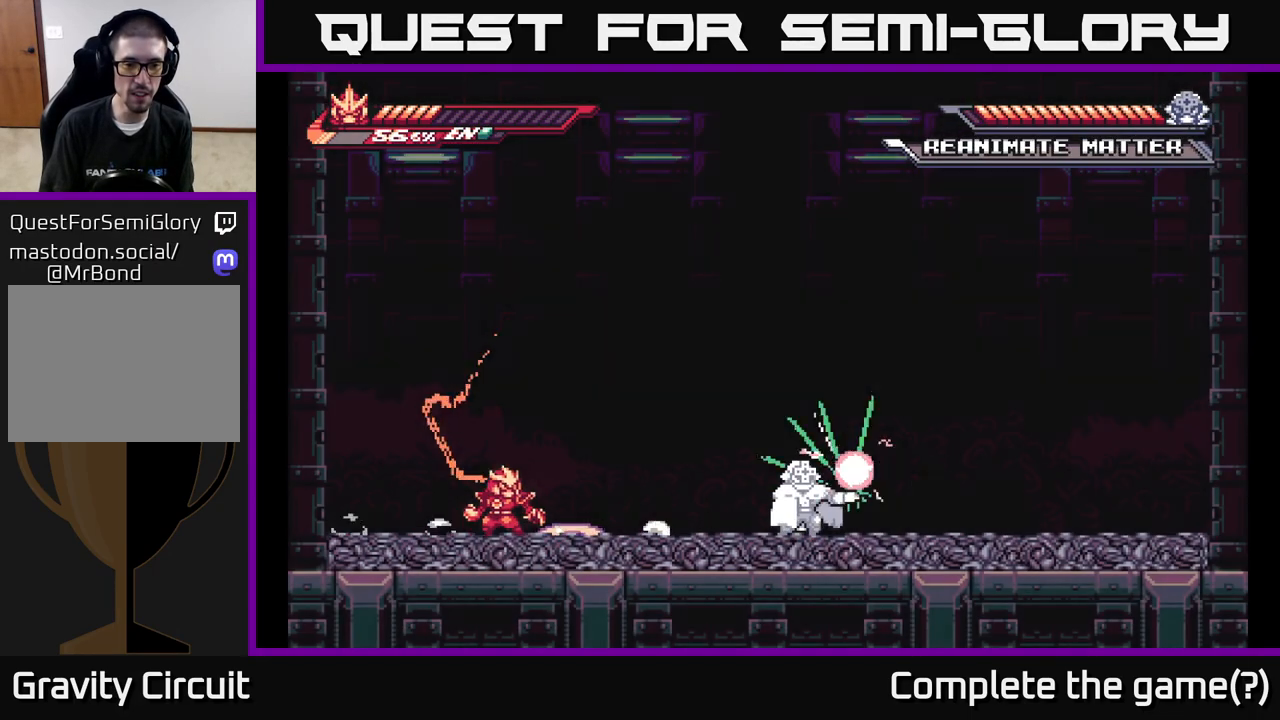
{"buttons": ["L2"], "left_stick": "left", "right_stick": "center", "events": [[200, "left_stick", "left"], [217, "L2", "down"]]}
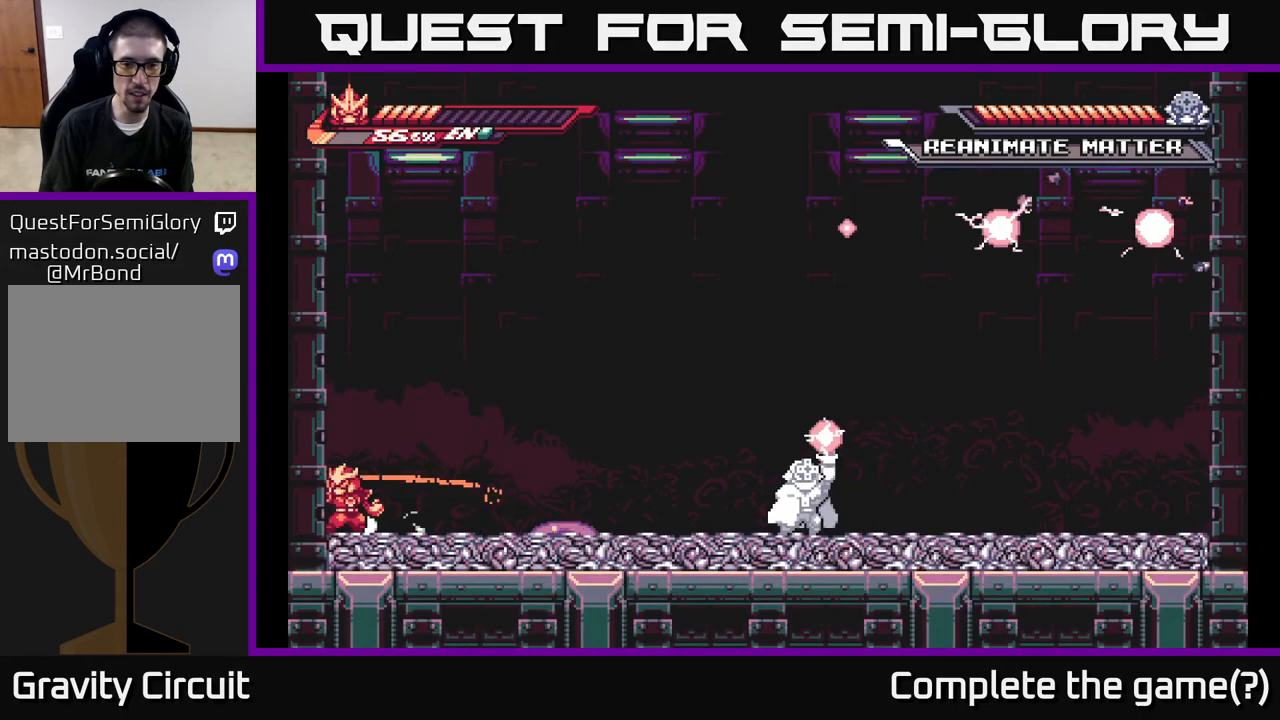
{"buttons": ["A"], "left_stick": "left", "right_stick": "center", "events": [[83, "A", "down"], [83, "L2", "up"], [317, "A", "up"], [467, "A", "down"]]}
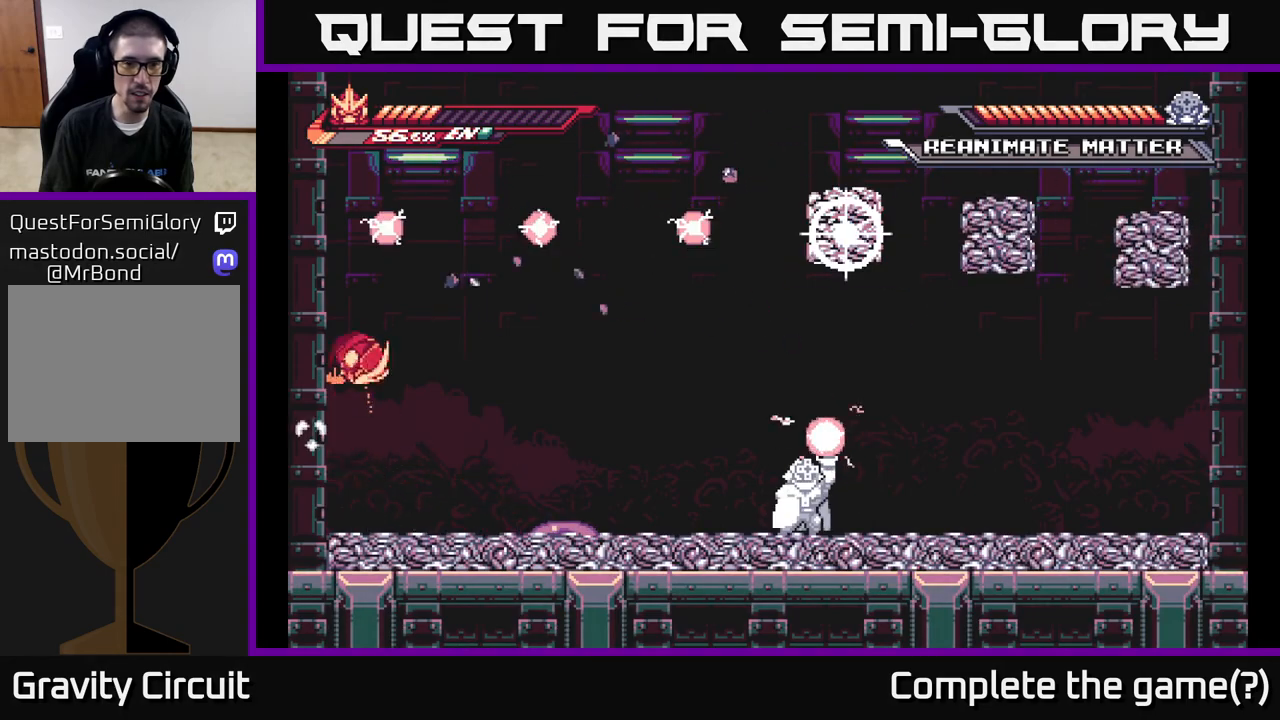
{"buttons": [], "left_stick": "right", "right_stick": "center", "events": [[167, "A", "up"], [283, "left_stick", "right"]]}
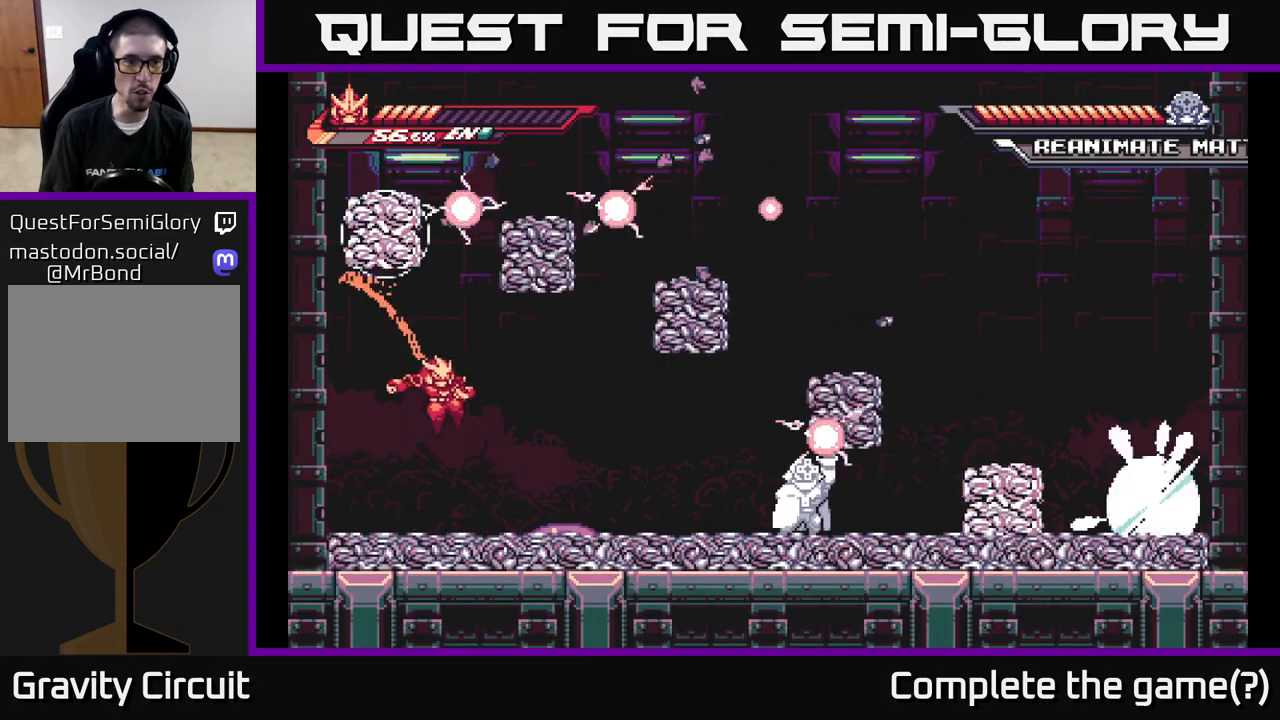
{"buttons": [], "left_stick": "center", "right_stick": "center", "events": [[100, "left_stick", "center"]]}
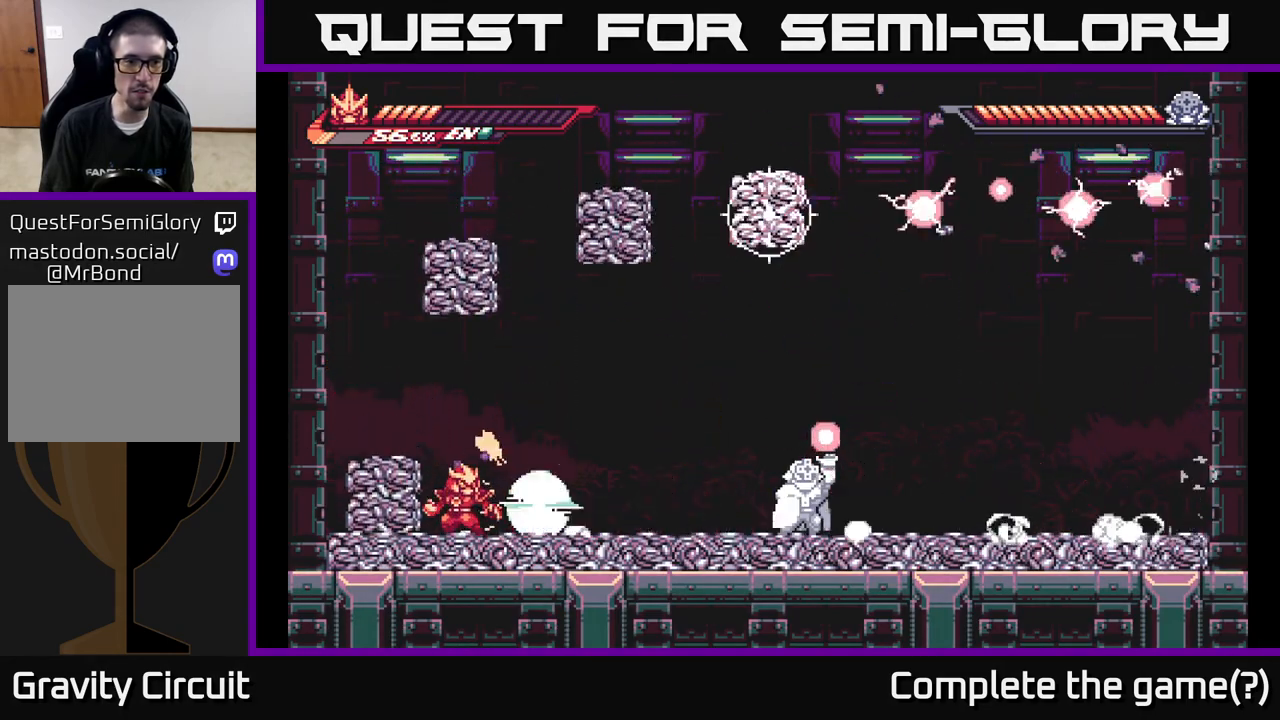
{"buttons": ["L2"], "left_stick": "left", "right_stick": "center", "events": [[133, "left_stick", "left"], [167, "L2", "down"]]}
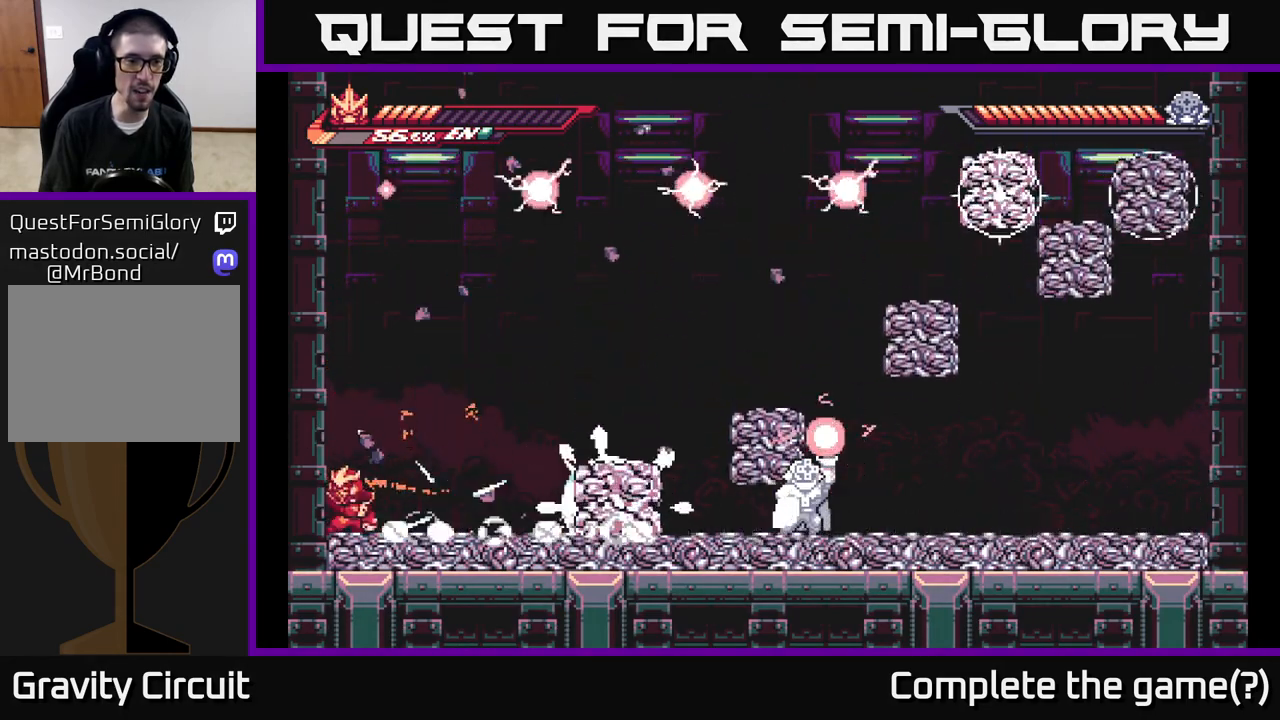
{"buttons": [], "left_stick": "right", "right_stick": "center", "events": [[50, "L2", "up"], [133, "left_stick", "center"], [200, "left_stick", "right"], [283, "L2", "down"], [333, "L2", "up"]]}
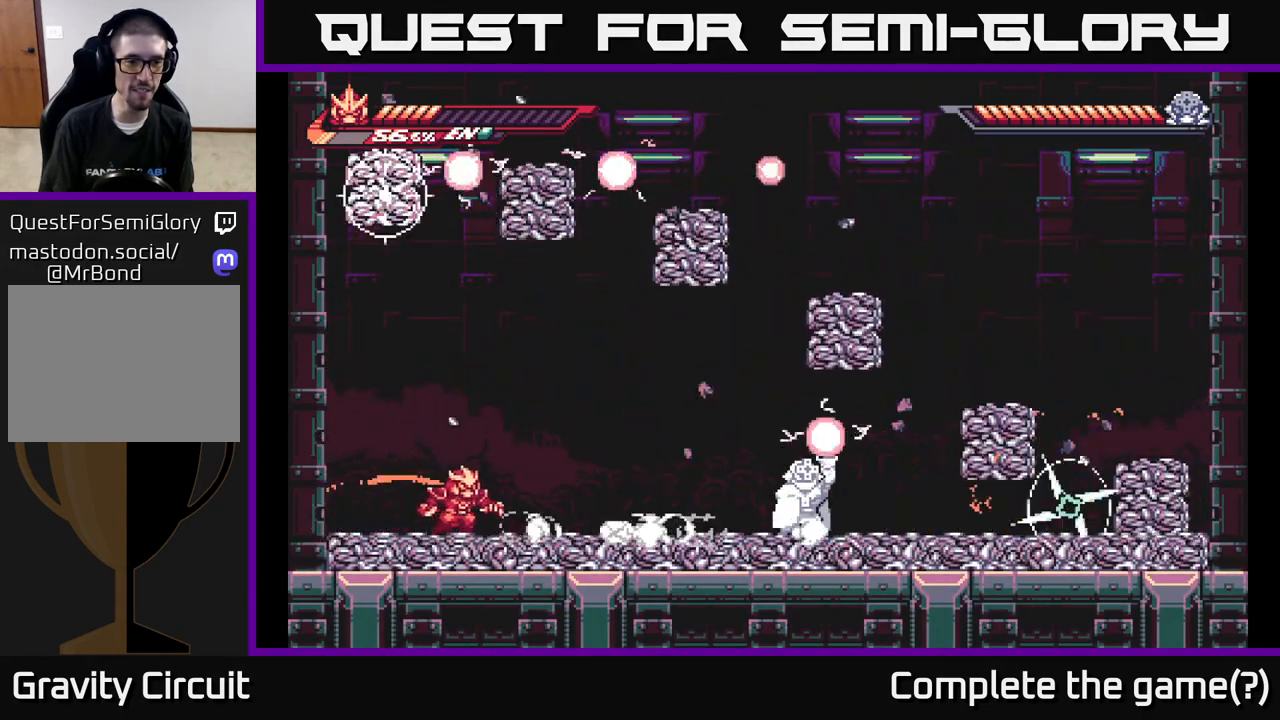
{"buttons": [], "left_stick": "center", "right_stick": "center", "events": [[50, "left_stick", "center"]]}
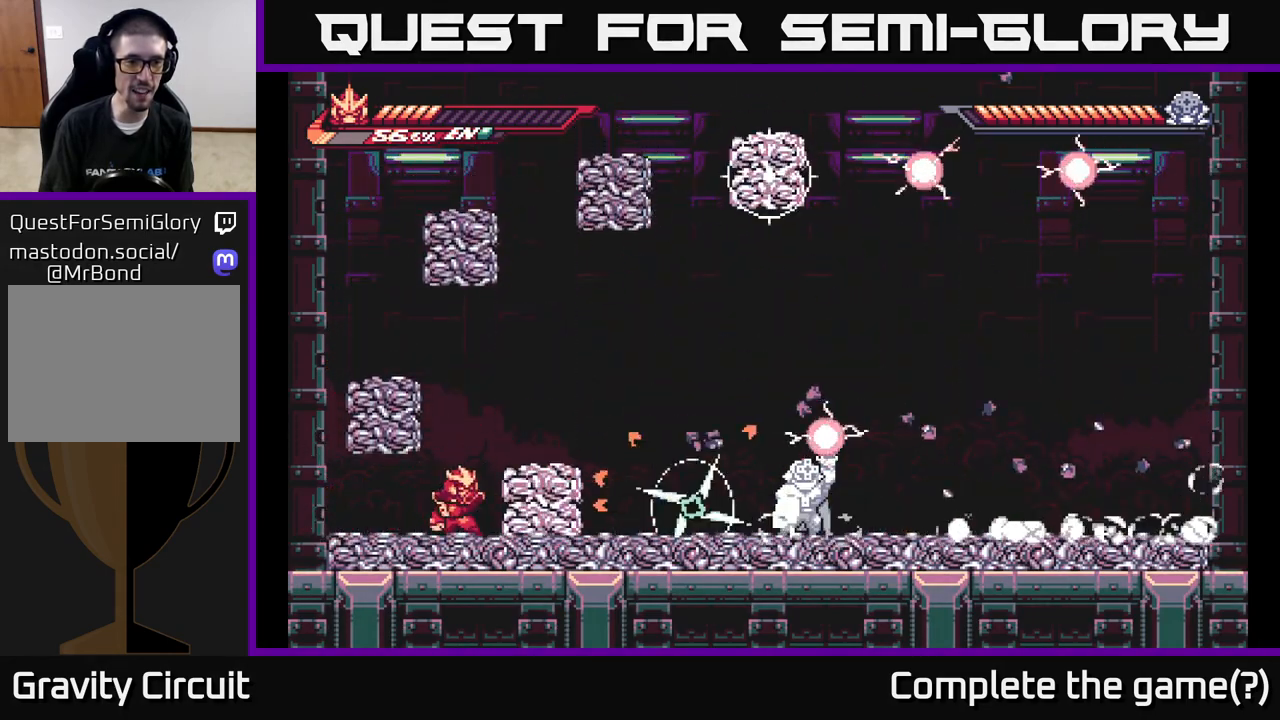
{"buttons": ["L2"], "left_stick": "left", "right_stick": "center", "events": [[183, "L2", "down"], [183, "left_stick", "left"]]}
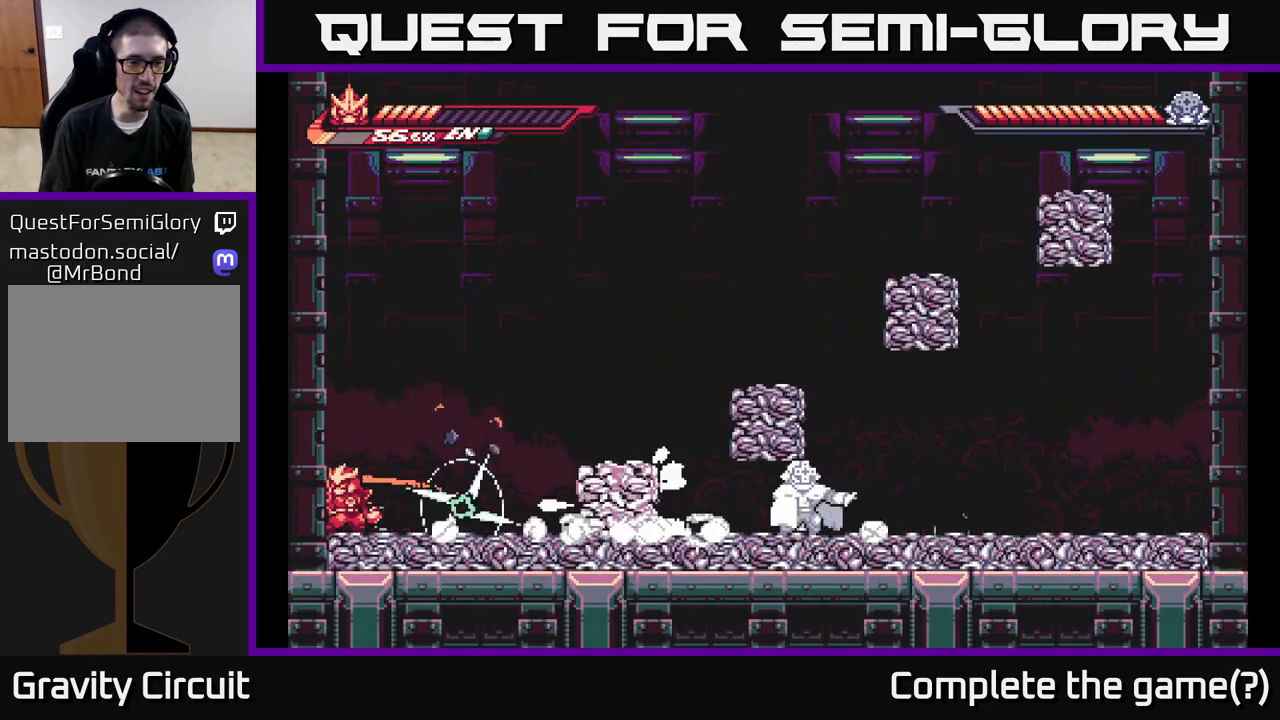
{"buttons": ["L2"], "left_stick": "right", "right_stick": "center", "events": [[117, "L2", "up"], [200, "left_stick", "center"], [267, "left_stick", "right"], [333, "L2", "down"]]}